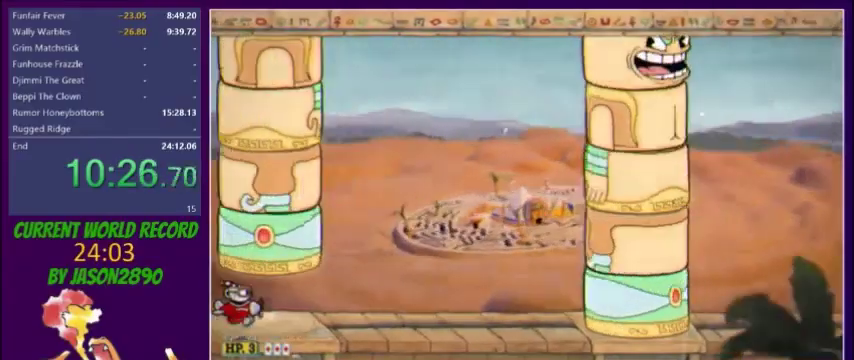
Gameplay with a controller (Xbox layout); each line is a JSON object with the inputs held at the frame after it. "events" lists button and stick changes between this image and that frame as [ms after this image, input, new state], when the widget could be followed in between. Not read: A L3 R3 left_stick right_stick.
{"buttons": ["Y", "DPAD_UP"], "events": [[334, "Y", "down"], [367, "DPAD_RIGHT", "down"], [401, "DPAD_UP", "down"], [401, "L2", "up"], [434, "DPAD_RIGHT", "up"]]}
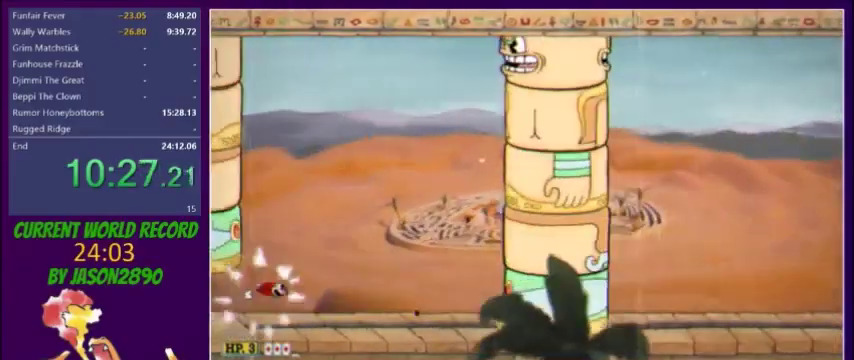
{"buttons": ["DPAD_UP"], "events": [[233, "Y", "up"], [300, "X", "down"], [367, "X", "up"]]}
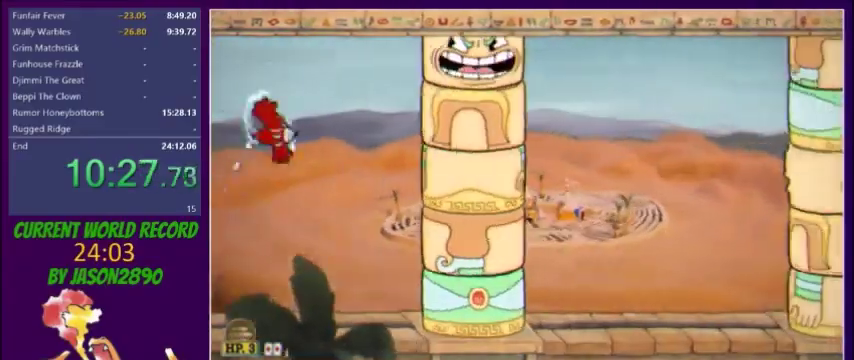
{"buttons": [], "events": [[100, "DPAD_UP", "up"], [267, "DPAD_UP", "down"], [367, "DPAD_UP", "up"]]}
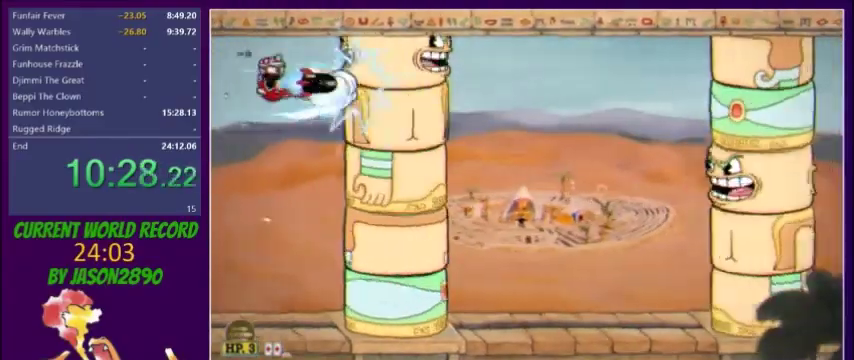
{"buttons": ["DPAD_RIGHT"], "events": [[100, "DPAD_LEFT", "down"], [200, "DPAD_UP", "down"], [233, "DPAD_LEFT", "up"], [333, "DPAD_UP", "up"], [400, "X", "down"], [433, "DPAD_RIGHT", "down"], [467, "X", "up"]]}
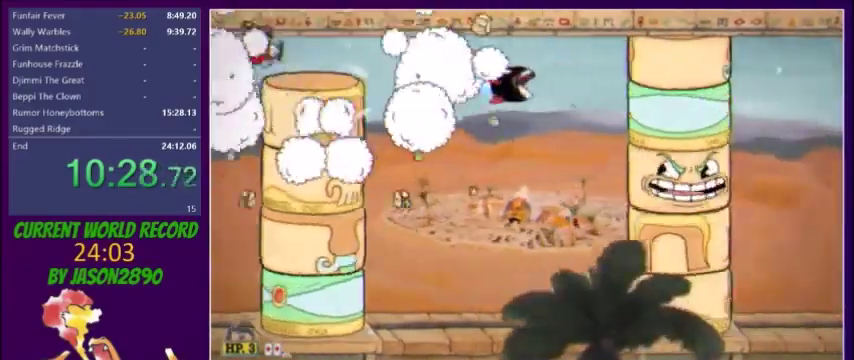
{"buttons": ["DPAD_DOWN"], "events": [[34, "Y", "down"], [267, "DPAD_DOWN", "down"], [334, "DPAD_RIGHT", "up"], [501, "Y", "up"]]}
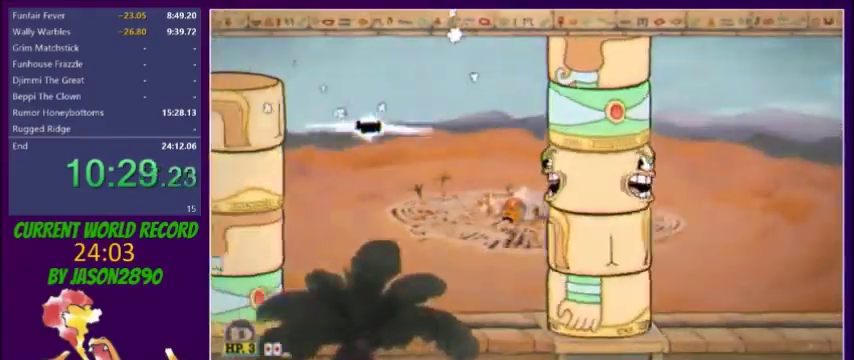
{"buttons": ["Y", "L2", "DPAD_DOWN"], "events": [[33, "L2", "down"], [100, "DPAD_LEFT", "down"], [267, "DPAD_LEFT", "up"], [267, "Y", "down"], [333, "DPAD_LEFT", "down"], [500, "DPAD_LEFT", "up"]]}
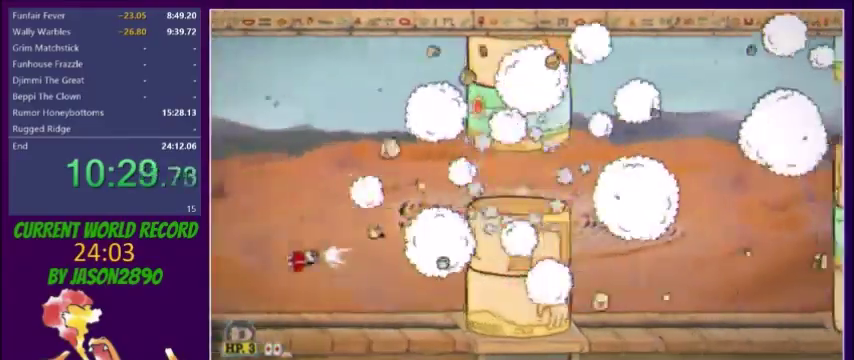
{"buttons": ["L2", "DPAD_UP"], "events": [[67, "DPAD_LEFT", "down"], [200, "DPAD_DOWN", "up"], [300, "Y", "up"], [334, "DPAD_LEFT", "up"], [501, "DPAD_UP", "down"]]}
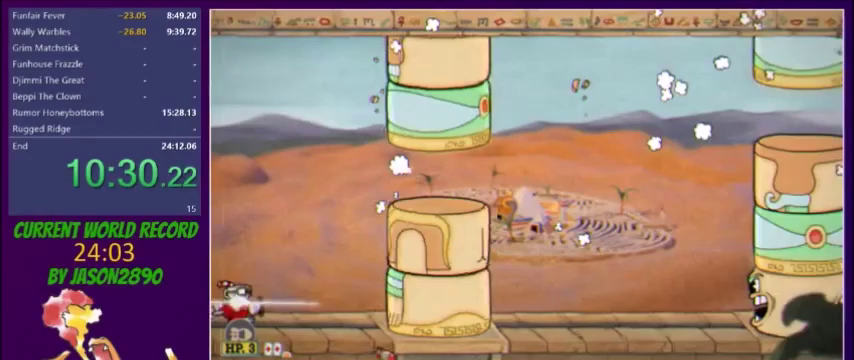
{"buttons": ["Y", "L2"], "events": [[33, "Y", "down"], [433, "DPAD_UP", "up"]]}
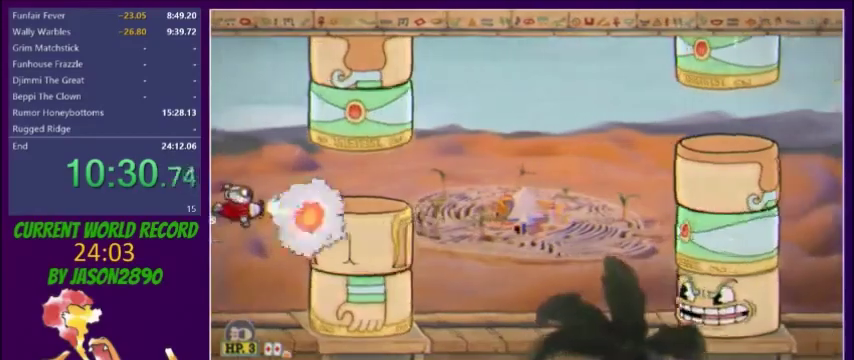
{"buttons": ["Y", "DPAD_RIGHT"], "events": [[34, "Y", "up"], [167, "Y", "down"], [300, "L2", "up"], [334, "DPAD_RIGHT", "down"]]}
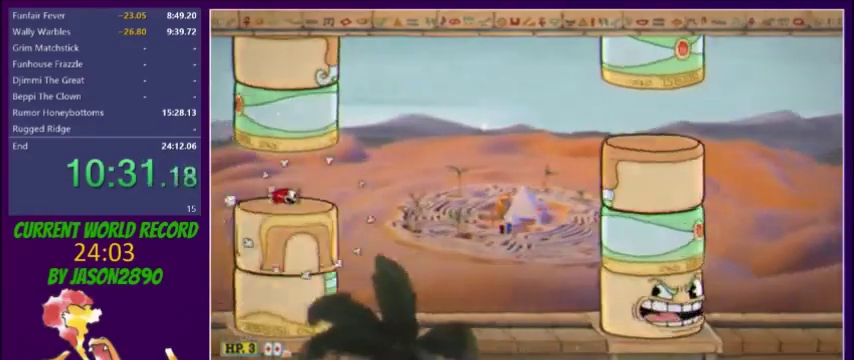
{"buttons": [], "events": [[200, "DPAD_DOWN", "down"], [200, "Y", "up"], [234, "DPAD_RIGHT", "up"], [301, "X", "down"], [367, "X", "up"], [434, "DPAD_DOWN", "up"]]}
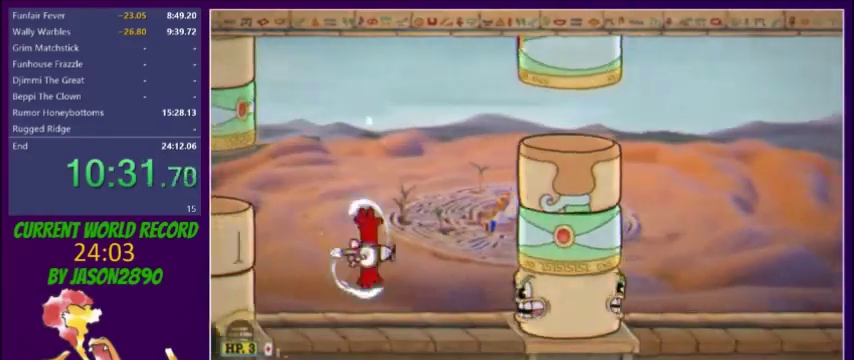
{"buttons": ["DPAD_LEFT"], "events": [[67, "DPAD_DOWN", "down"], [167, "DPAD_DOWN", "up"], [333, "DPAD_LEFT", "down"]]}
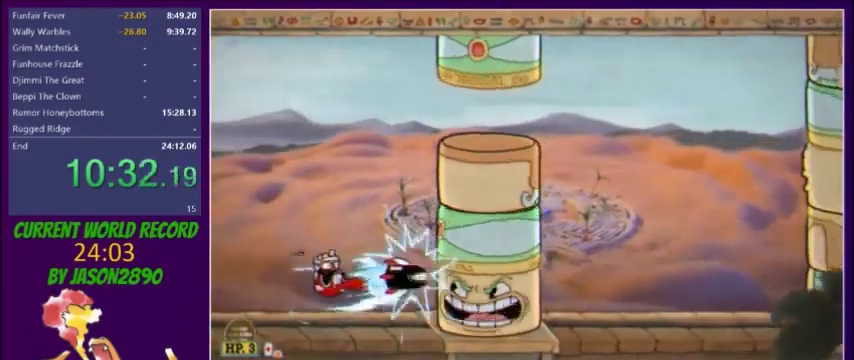
{"buttons": ["L2", "DPAD_LEFT"], "events": [[100, "DPAD_DOWN", "down"], [367, "X", "down"], [401, "DPAD_DOWN", "up"], [401, "L2", "down"], [434, "X", "up"]]}
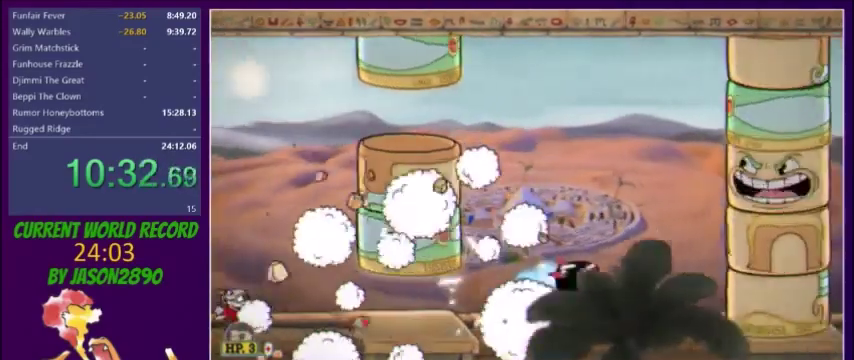
{"buttons": ["L2"], "events": [[33, "DPAD_LEFT", "up"]]}
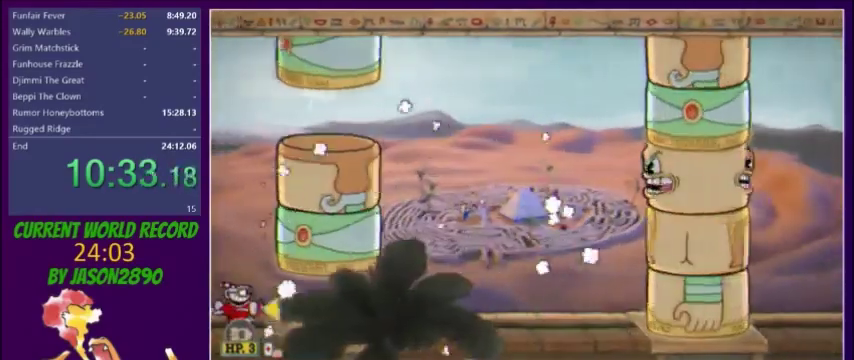
{"buttons": ["L2"], "events": []}
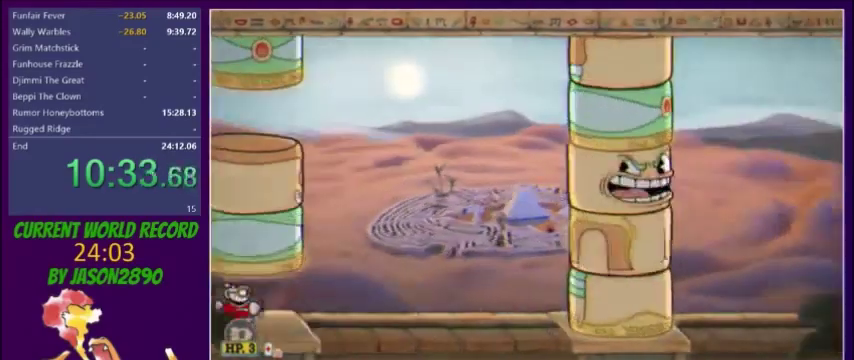
{"buttons": ["L2"], "events": []}
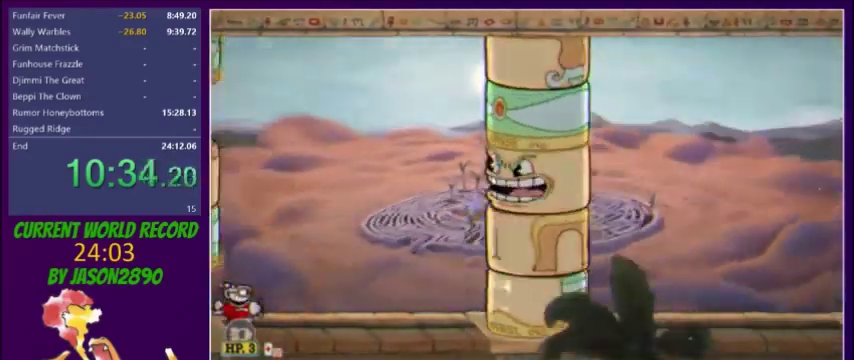
{"buttons": ["Y", "L2", "DPAD_UP"], "events": [[367, "Y", "down"], [401, "DPAD_UP", "down"]]}
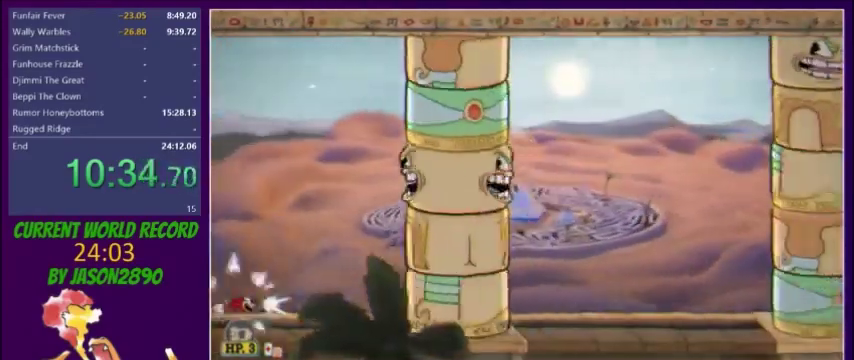
{"buttons": ["L2"], "events": [[367, "DPAD_UP", "up"], [400, "Y", "up"]]}
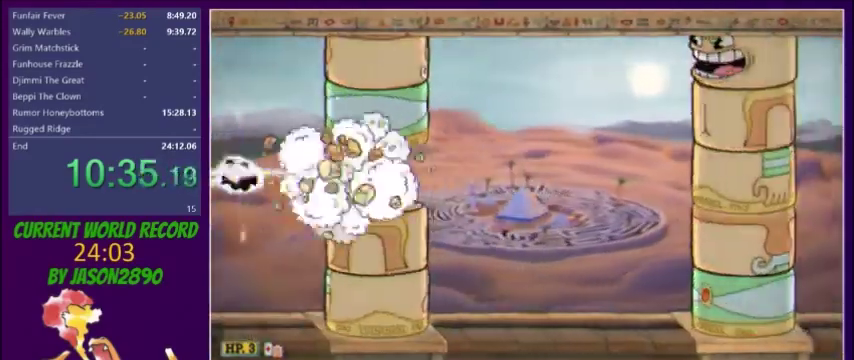
{"buttons": ["Y", "L2", "DPAD_RIGHT"], "events": [[301, "Y", "down"], [401, "DPAD_RIGHT", "down"]]}
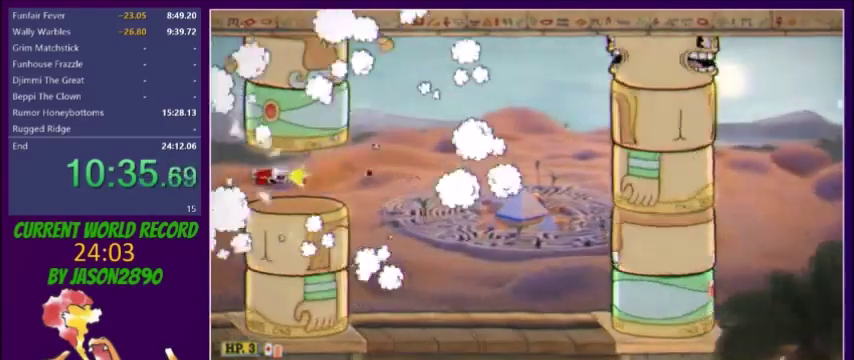
{"buttons": ["Y", "L2"], "events": [[300, "DPAD_RIGHT", "up"], [333, "DPAD_LEFT", "down"], [467, "DPAD_LEFT", "up"]]}
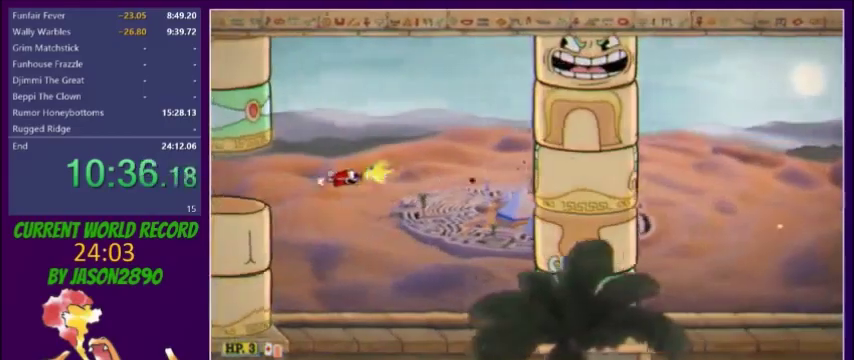
{"buttons": ["Y", "L2", "DPAD_DOWN", "DPAD_LEFT"], "events": [[34, "DPAD_DOWN", "down"], [167, "DPAD_LEFT", "down"]]}
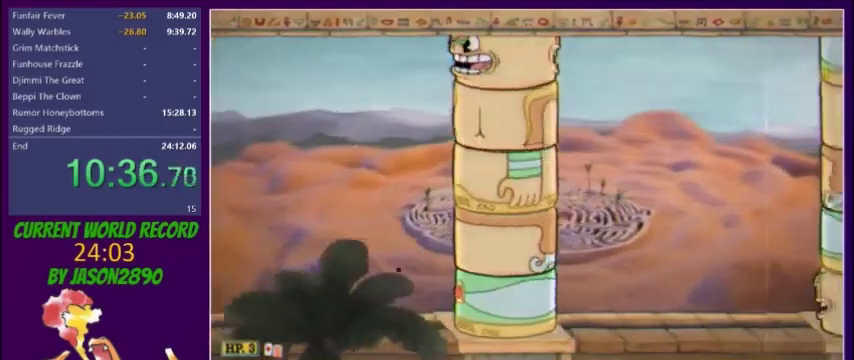
{"buttons": ["Y", "L2", "DPAD_UP"], "events": [[100, "DPAD_LEFT", "up"], [100, "Y", "up"], [133, "DPAD_DOWN", "up"], [233, "DPAD_UP", "down"], [400, "Y", "down"]]}
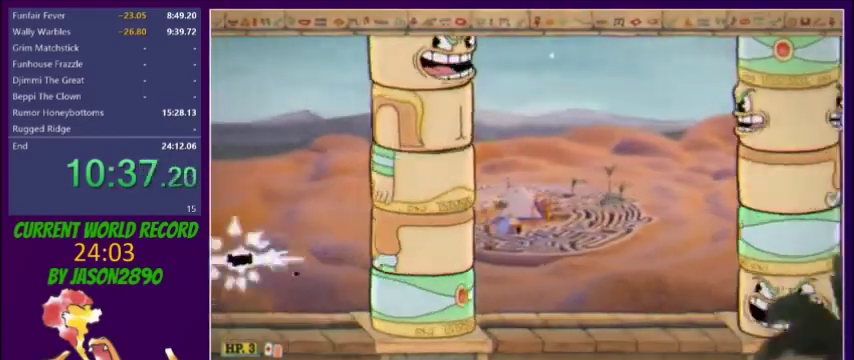
{"buttons": ["L2", "DPAD_UP"], "events": [[501, "Y", "up"]]}
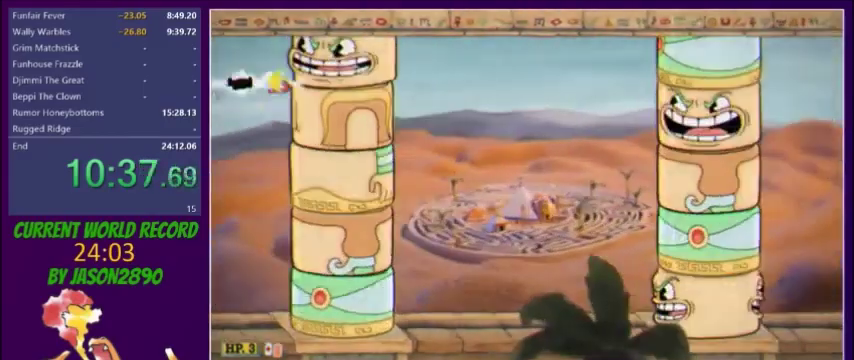
{"buttons": ["Y", "DPAD_DOWN", "DPAD_RIGHT"], "events": [[33, "DPAD_UP", "up"], [167, "DPAD_RIGHT", "down"], [267, "Y", "down"], [333, "L2", "up"], [467, "DPAD_DOWN", "down"]]}
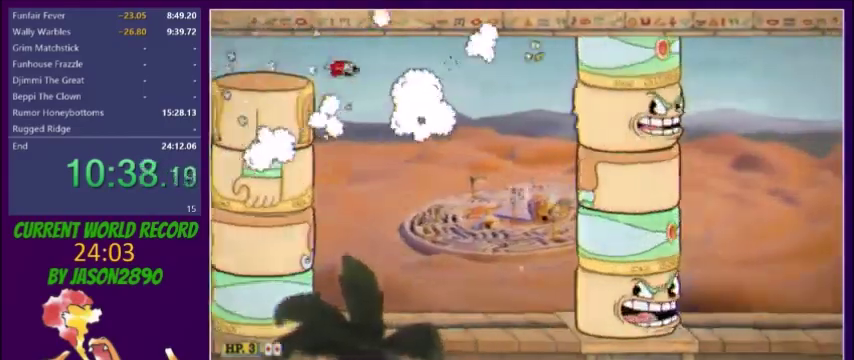
{"buttons": ["DPAD_DOWN"], "events": [[34, "DPAD_RIGHT", "up"], [167, "Y", "up"], [234, "X", "down"], [301, "X", "up"]]}
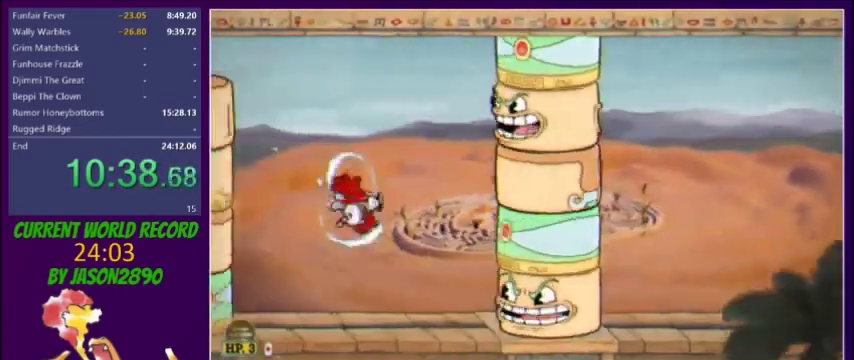
{"buttons": ["DPAD_LEFT"], "events": [[267, "DPAD_DOWN", "up"], [300, "DPAD_LEFT", "down"], [400, "DPAD_DOWN", "down"], [400, "DPAD_LEFT", "up"], [467, "DPAD_DOWN", "up"], [467, "DPAD_LEFT", "down"]]}
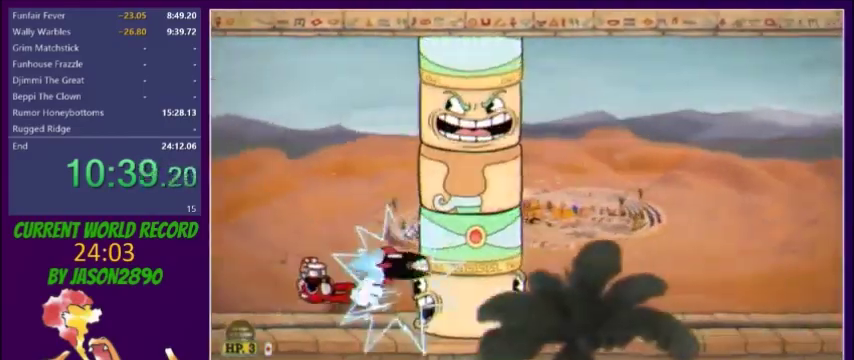
{"buttons": ["L2"], "events": [[234, "DPAD_DOWN", "down"], [334, "X", "down"], [367, "DPAD_DOWN", "up"], [367, "L2", "down"], [401, "X", "up"], [467, "DPAD_LEFT", "up"]]}